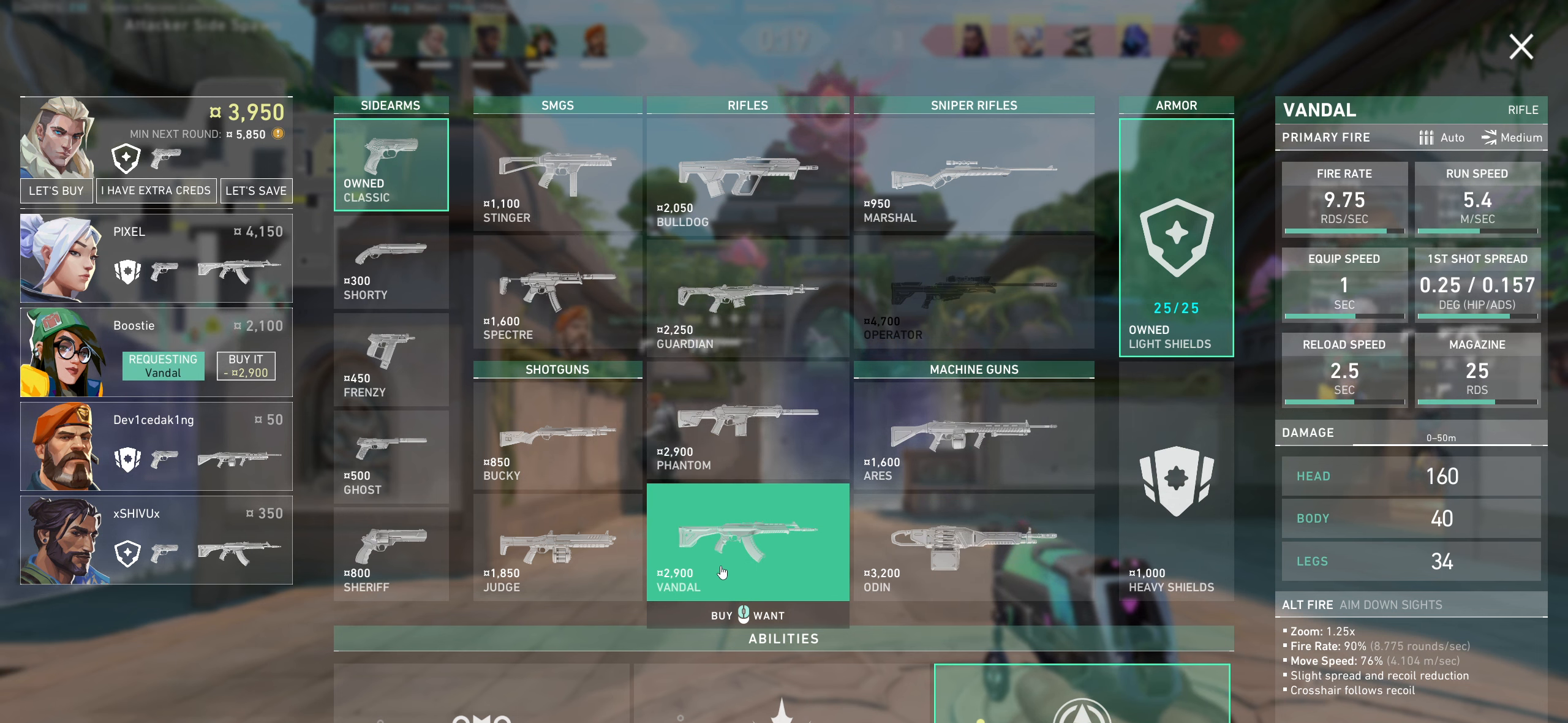
Gameplay with keyboard and mouse; each line is a JSON object with the keys and mouse buttons held at the frame after it. "events" lists presses ("down") and releases ("up") of "a", "ctrl", "d", "e", "q", "s", "shift", "space", "w", "mouse_left", "mouse_wheel", "mouse_right", "mouse_mb4" and "mouse_mb5" between this image and that frame as [ms after this image, input, new state], when the widget could be followed in between. "mouse_left", "mouse_wheel", "mouse_right", "mouse_mb4", "mouse_mb5" = the "left", "wheel", "right", "mb4", "mb5" buttons of the "mouse" list. No other keys are recorded. "wheel" means that the mouse wheel is clicked or scrolled. Not read: mouse_move.
{"keys": [], "mouse": [], "events": [[150, "mouse_left", "down"], [333, "mouse_left", "up"]]}
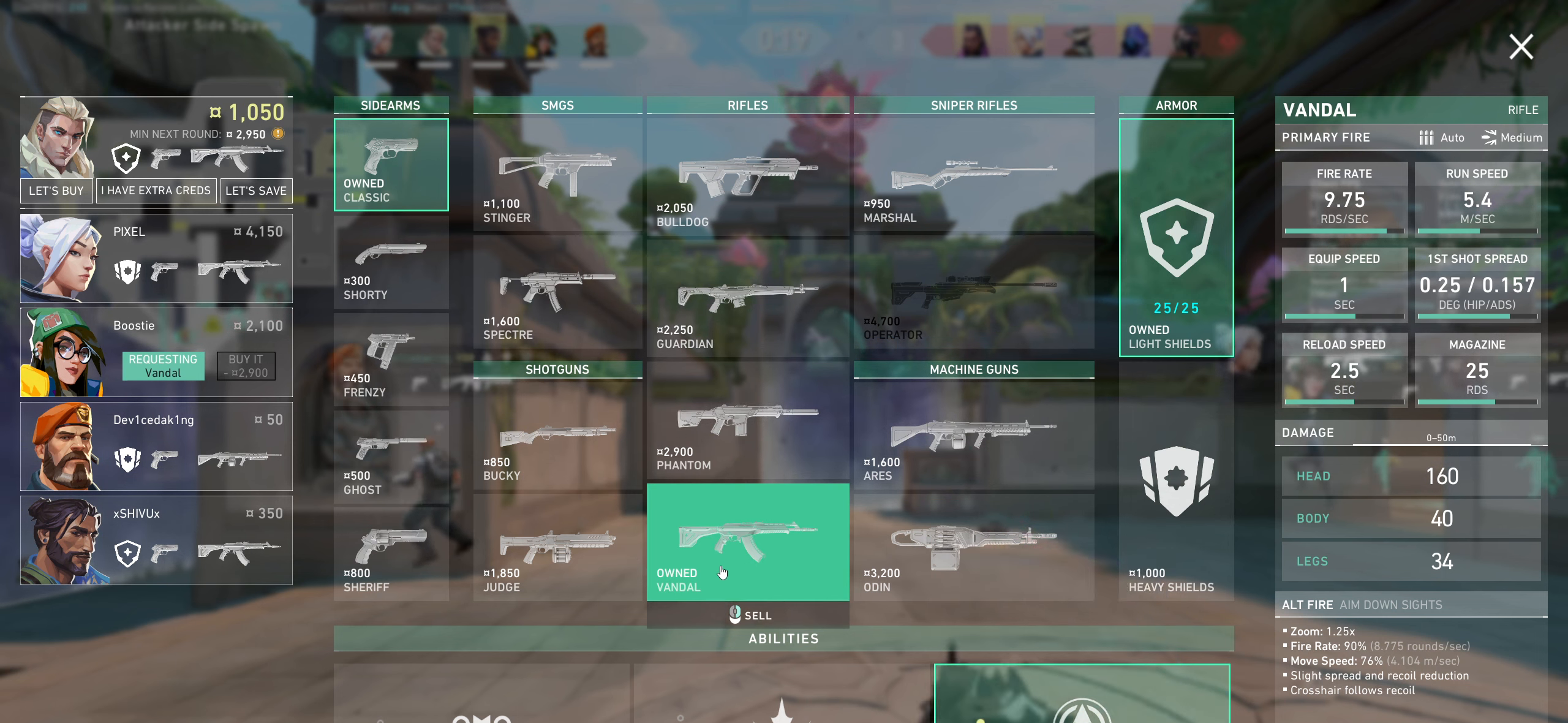
{"keys": [], "mouse": [], "events": []}
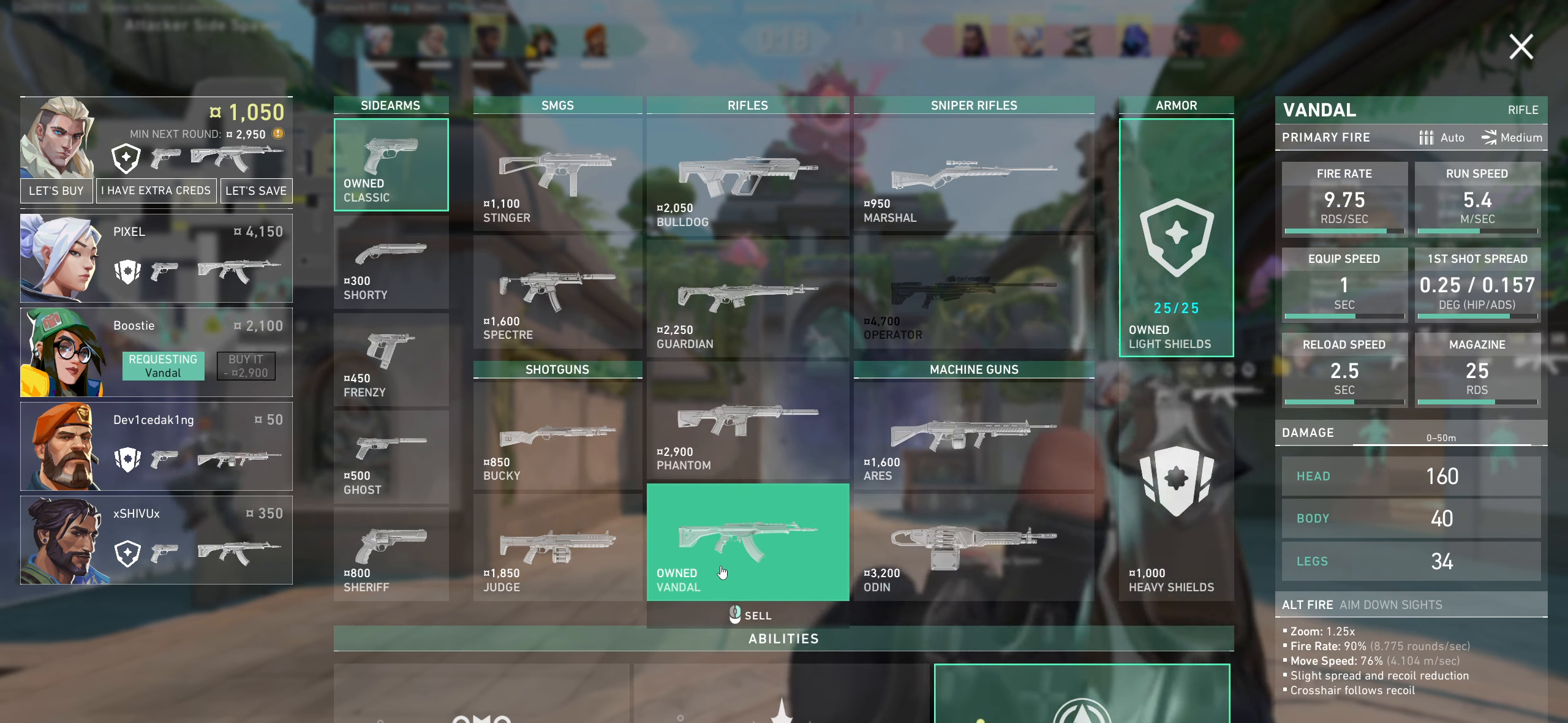
{"keys": [], "mouse": [], "events": []}
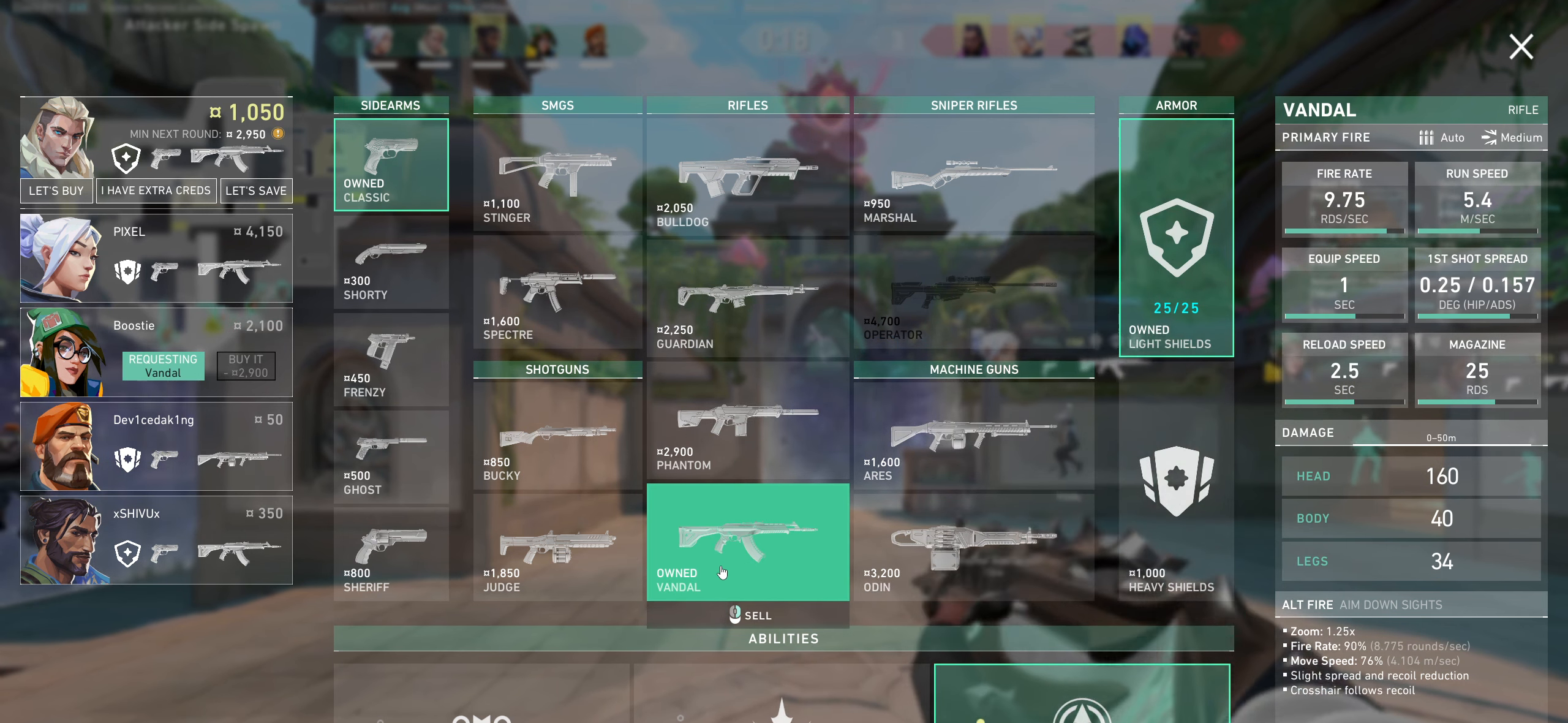
{"keys": [], "mouse": [], "events": []}
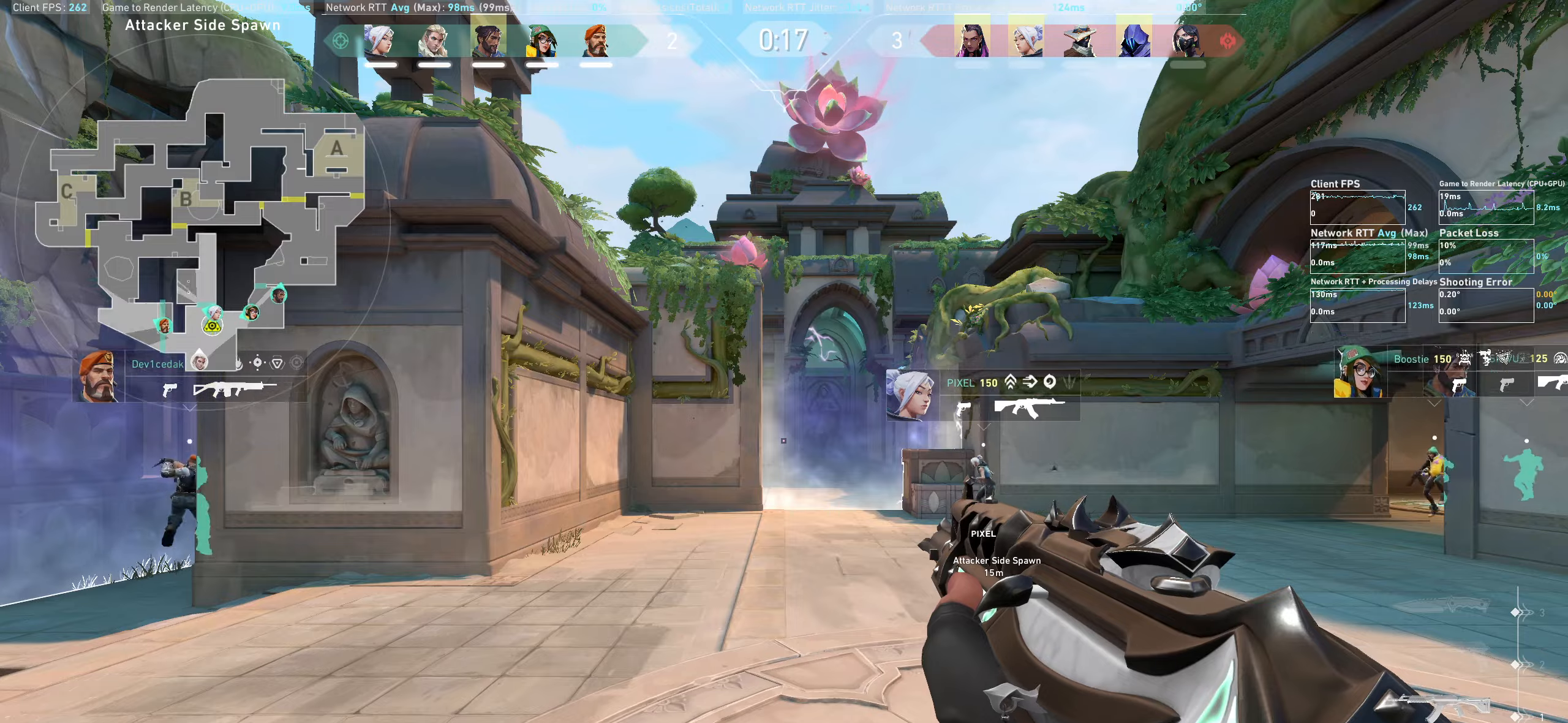
{"keys": [], "mouse": [], "events": [[350, "d", "down"], [500, "d", "up"]]}
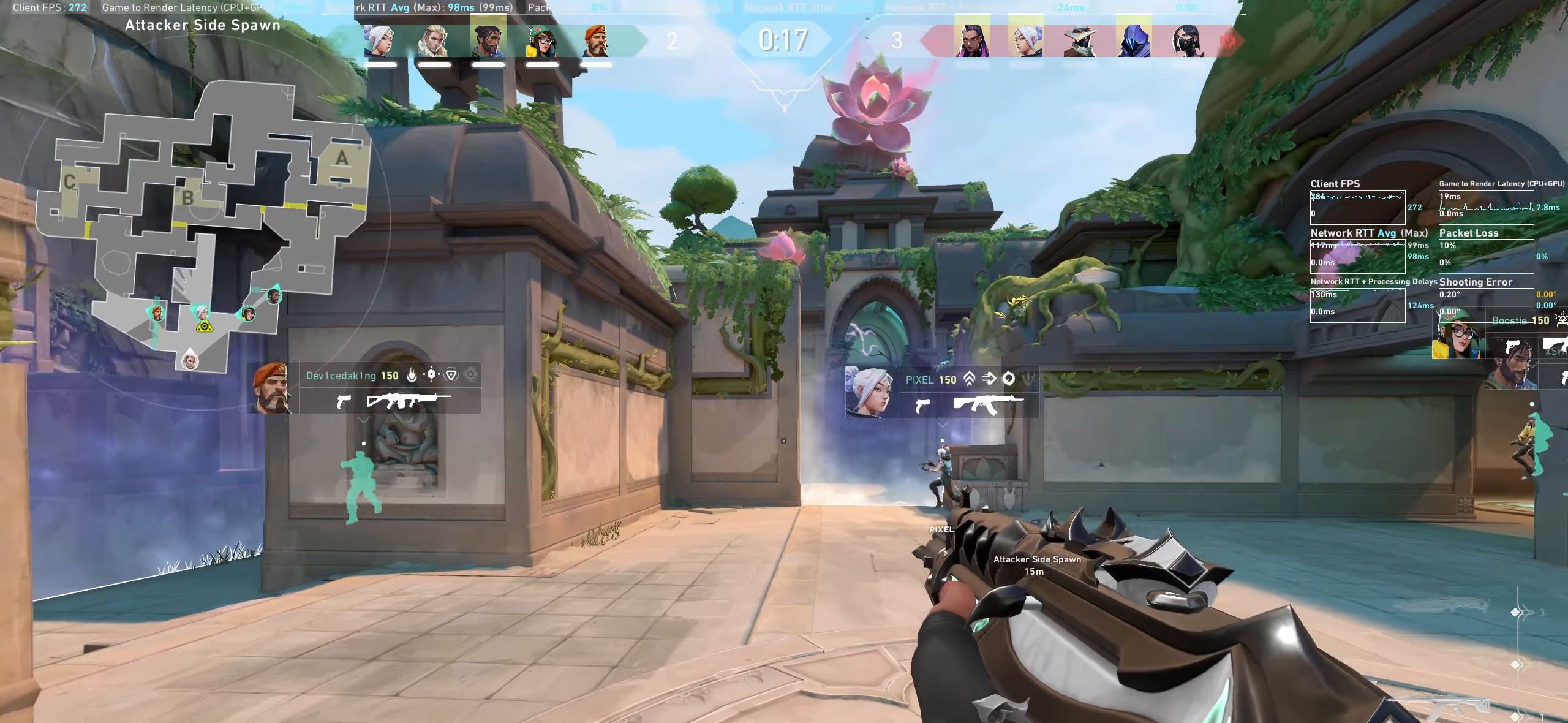
{"keys": [], "mouse": [], "events": []}
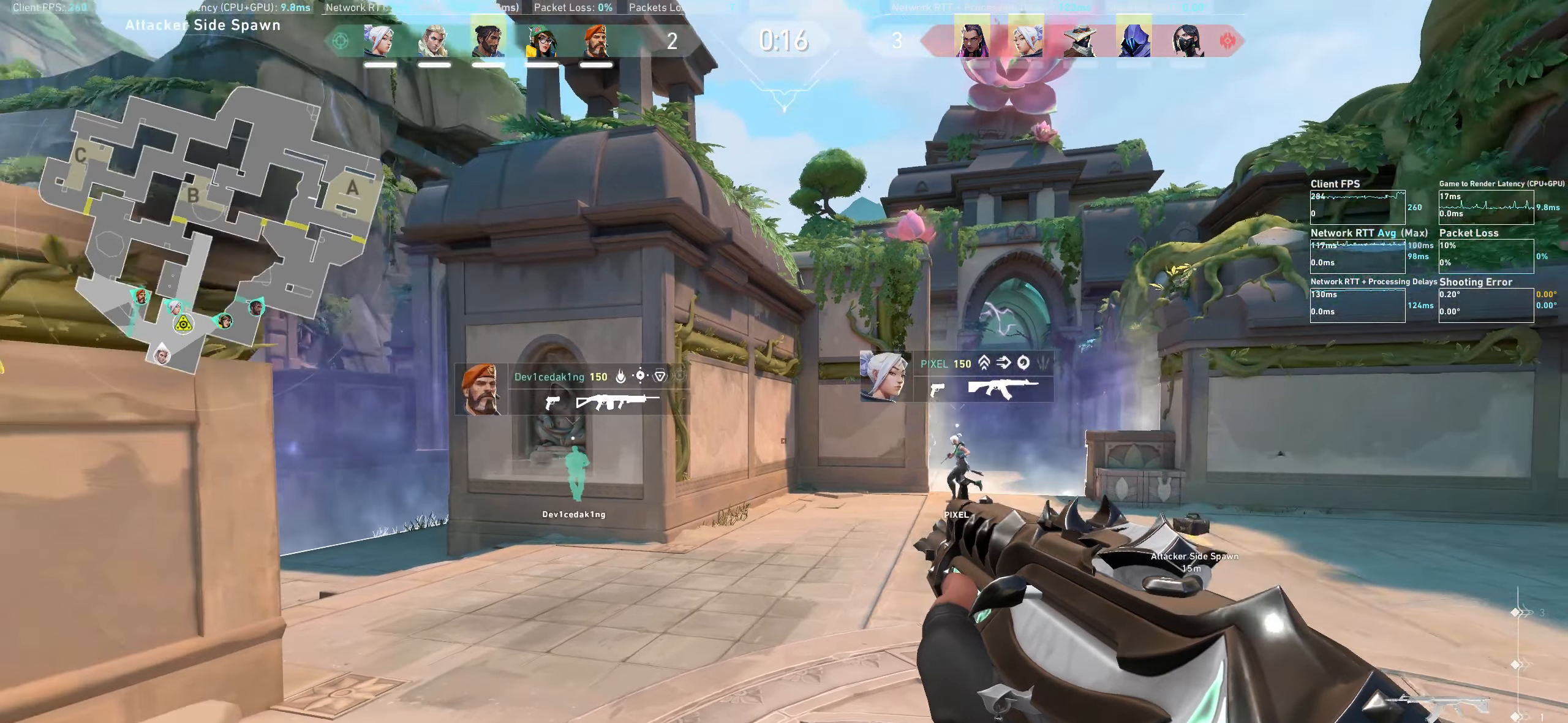
{"keys": [], "mouse": [], "events": []}
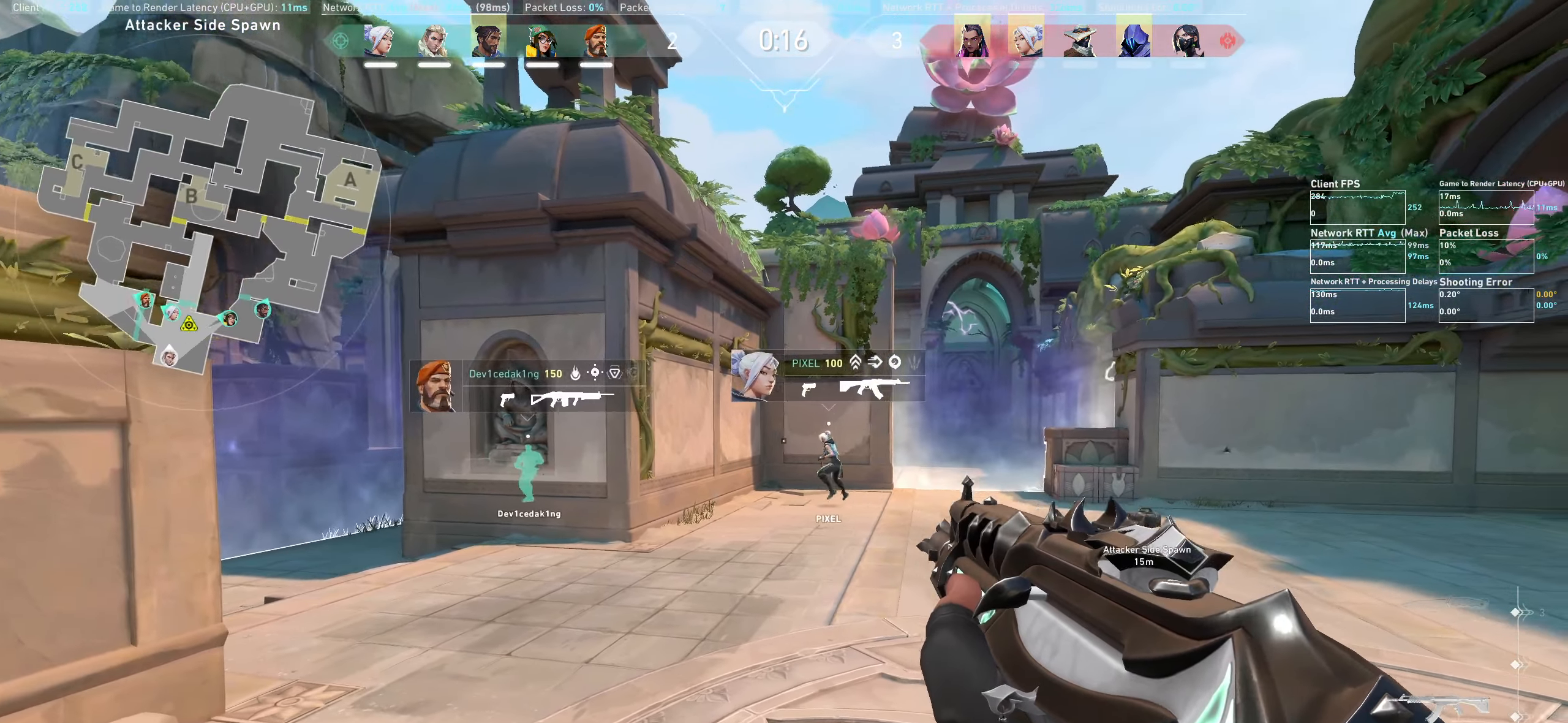
{"keys": ["d", "w"], "mouse": [], "events": [[200, "d", "down"], [483, "w", "down"]]}
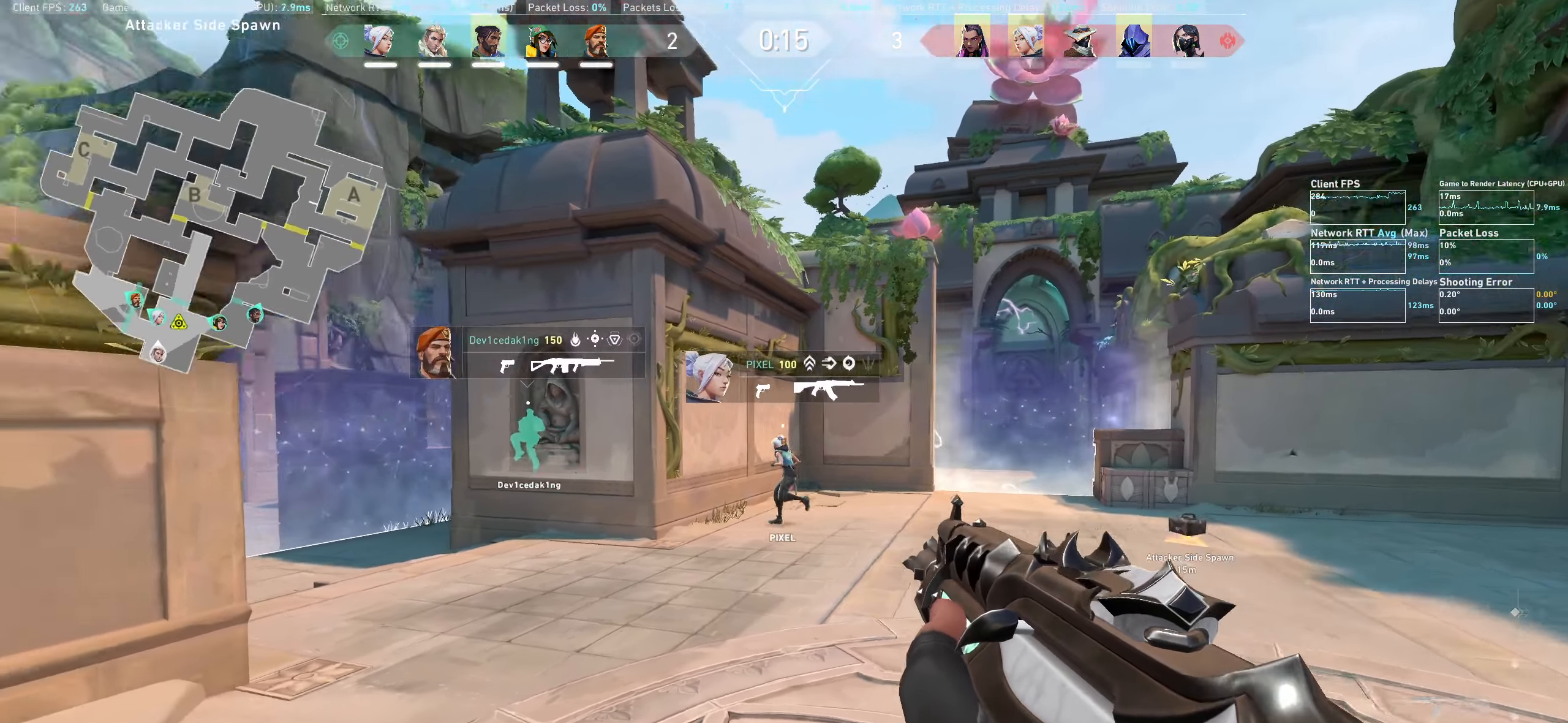
{"keys": ["d", "w"], "mouse": [], "events": []}
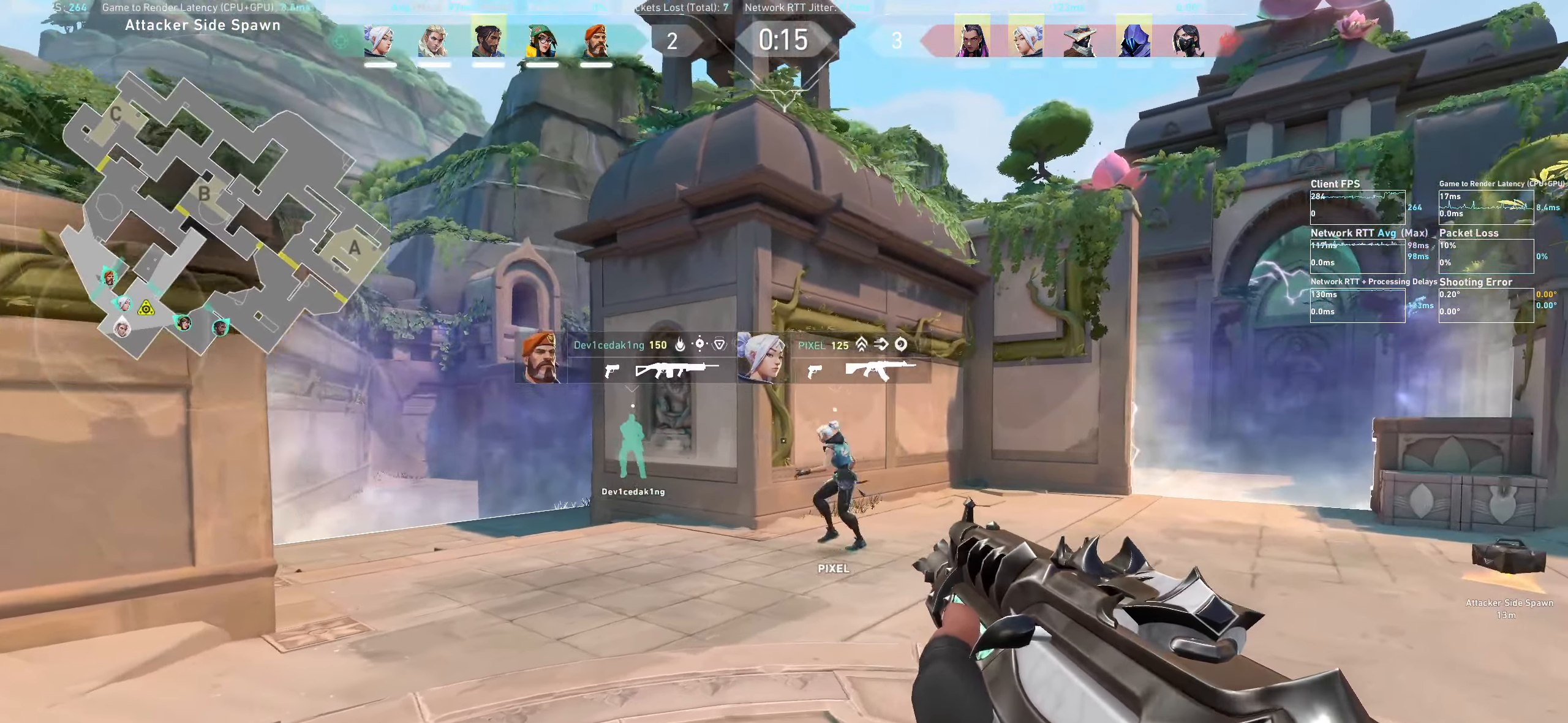
{"keys": [], "mouse": [], "events": [[167, "d", "up"], [500, "w", "up"]]}
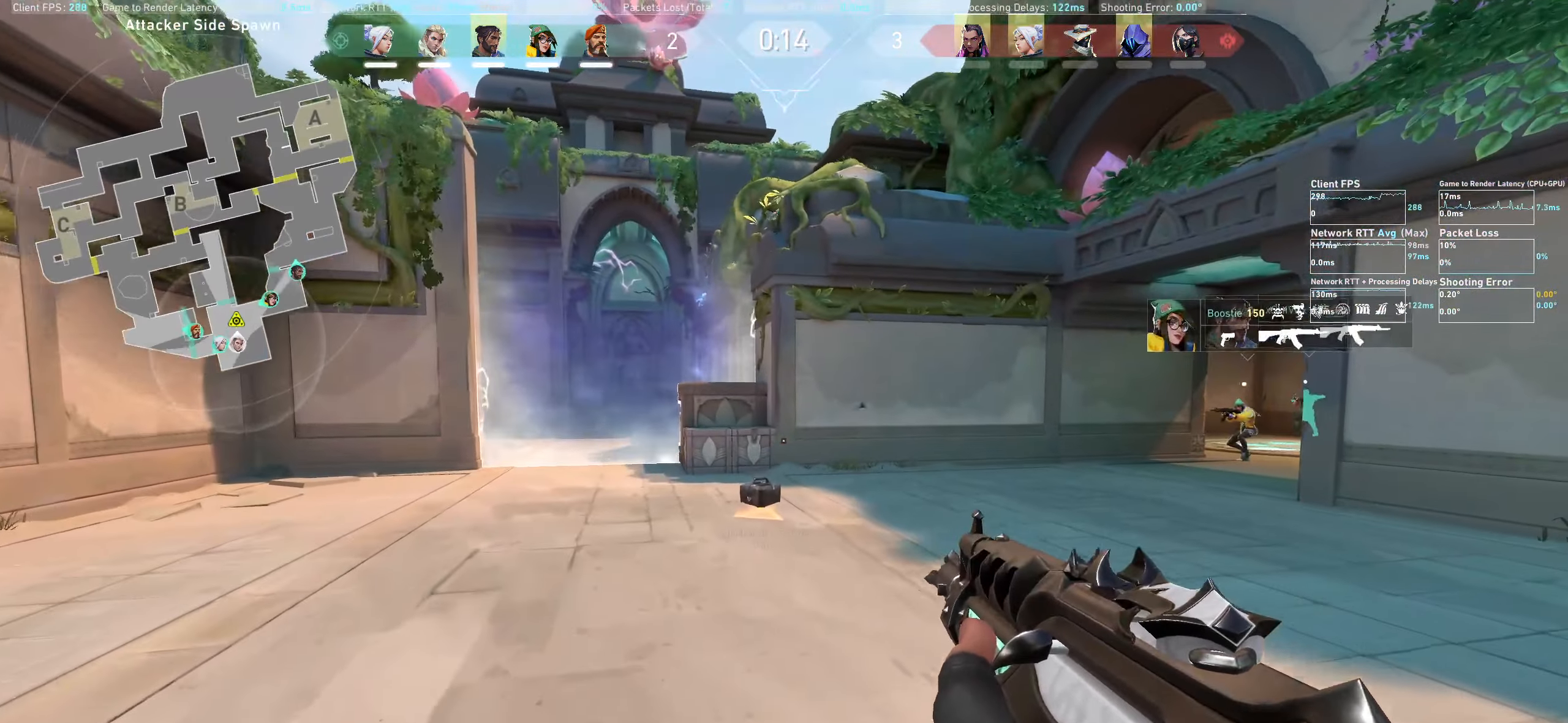
{"keys": ["d"], "mouse": [], "events": [[250, "d", "down"]]}
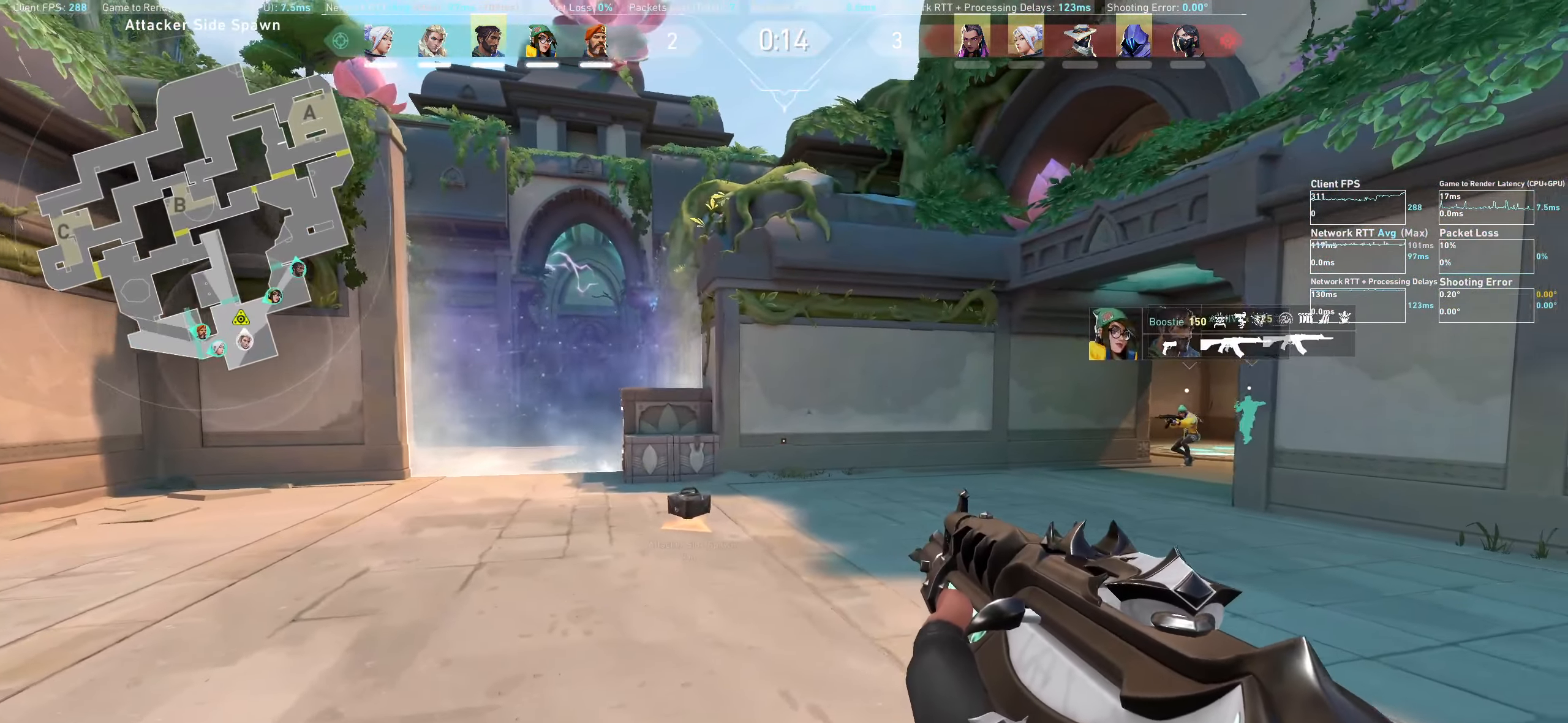
{"keys": ["d", "w"], "mouse": [], "events": [[233, "w", "down"]]}
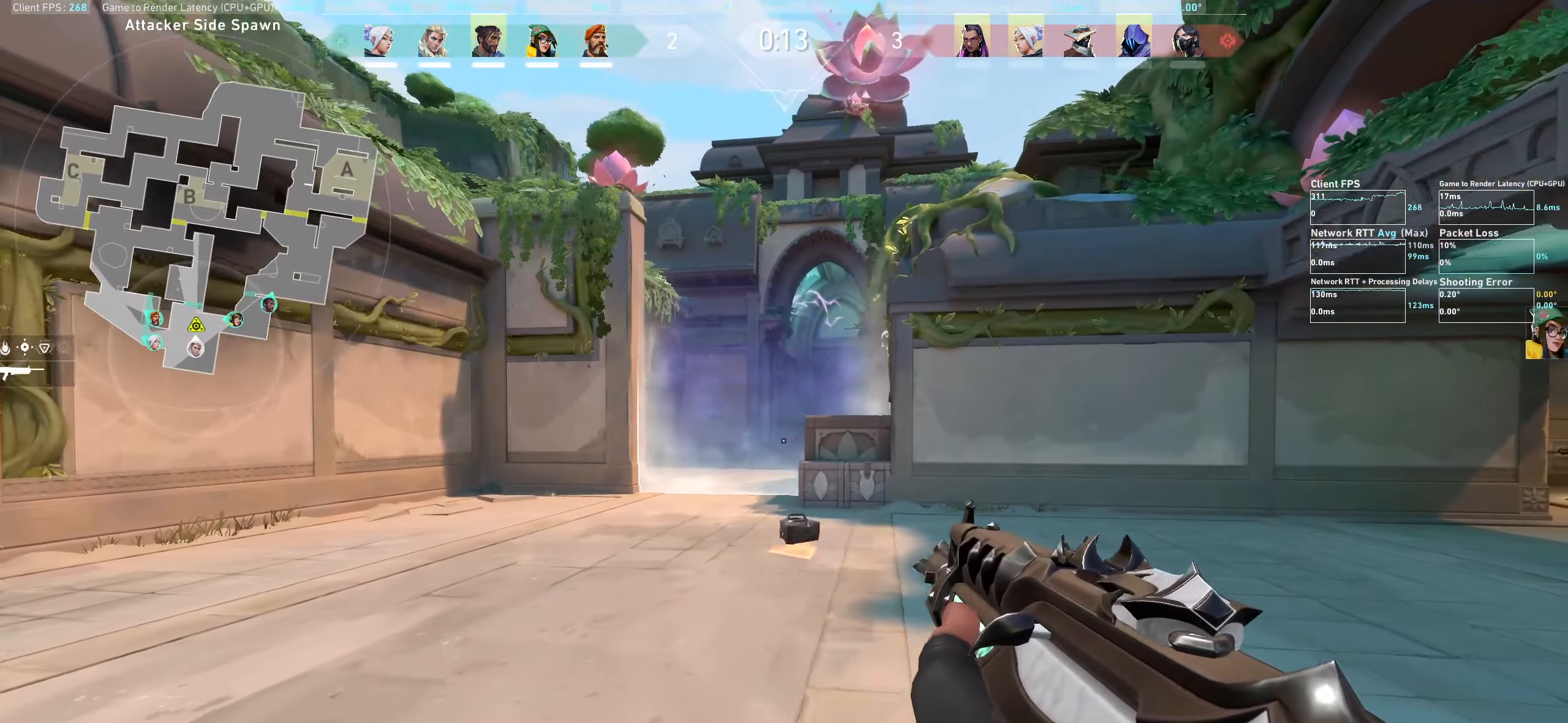
{"keys": [], "mouse": [], "events": [[267, "w", "up"], [333, "d", "up"]]}
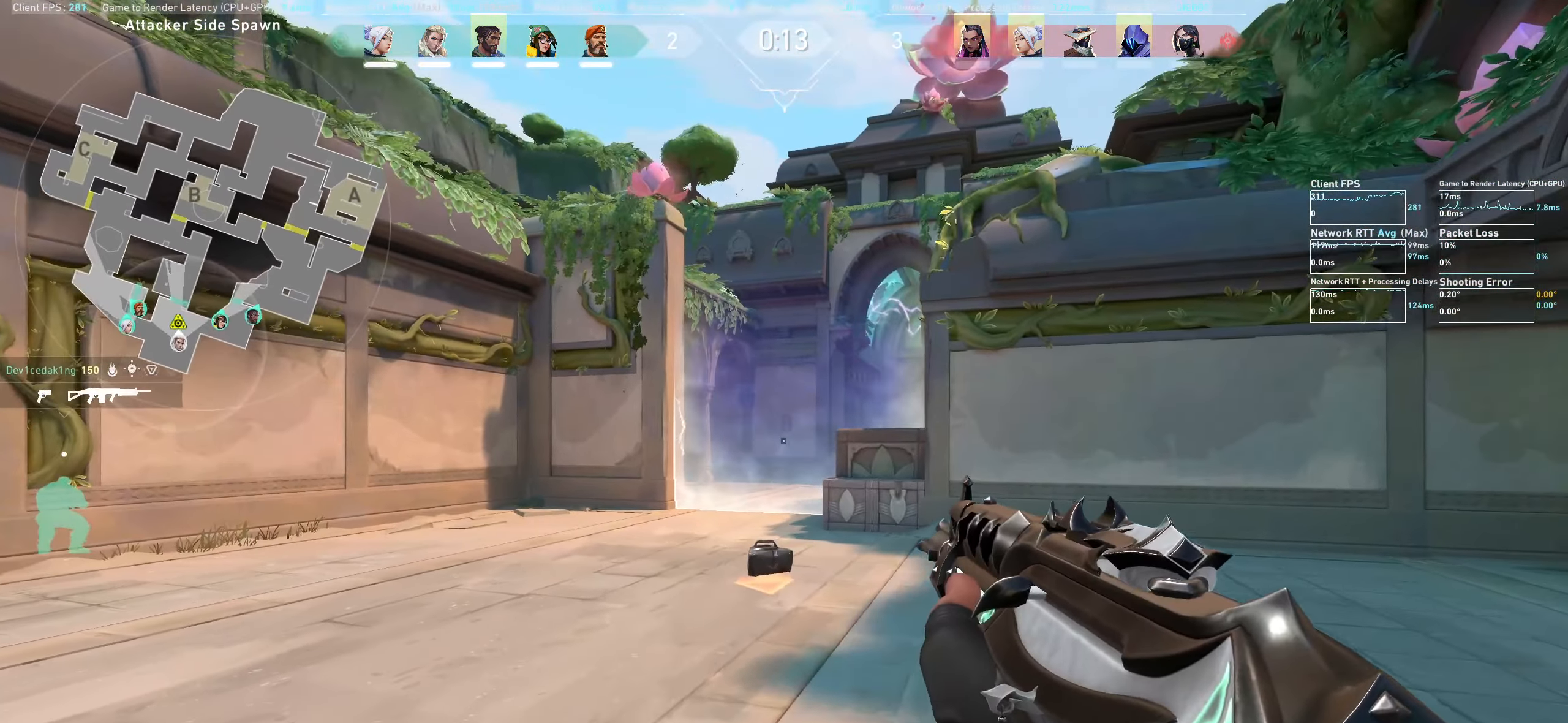
{"keys": ["a"], "mouse": [], "events": [[50, "a", "down"]]}
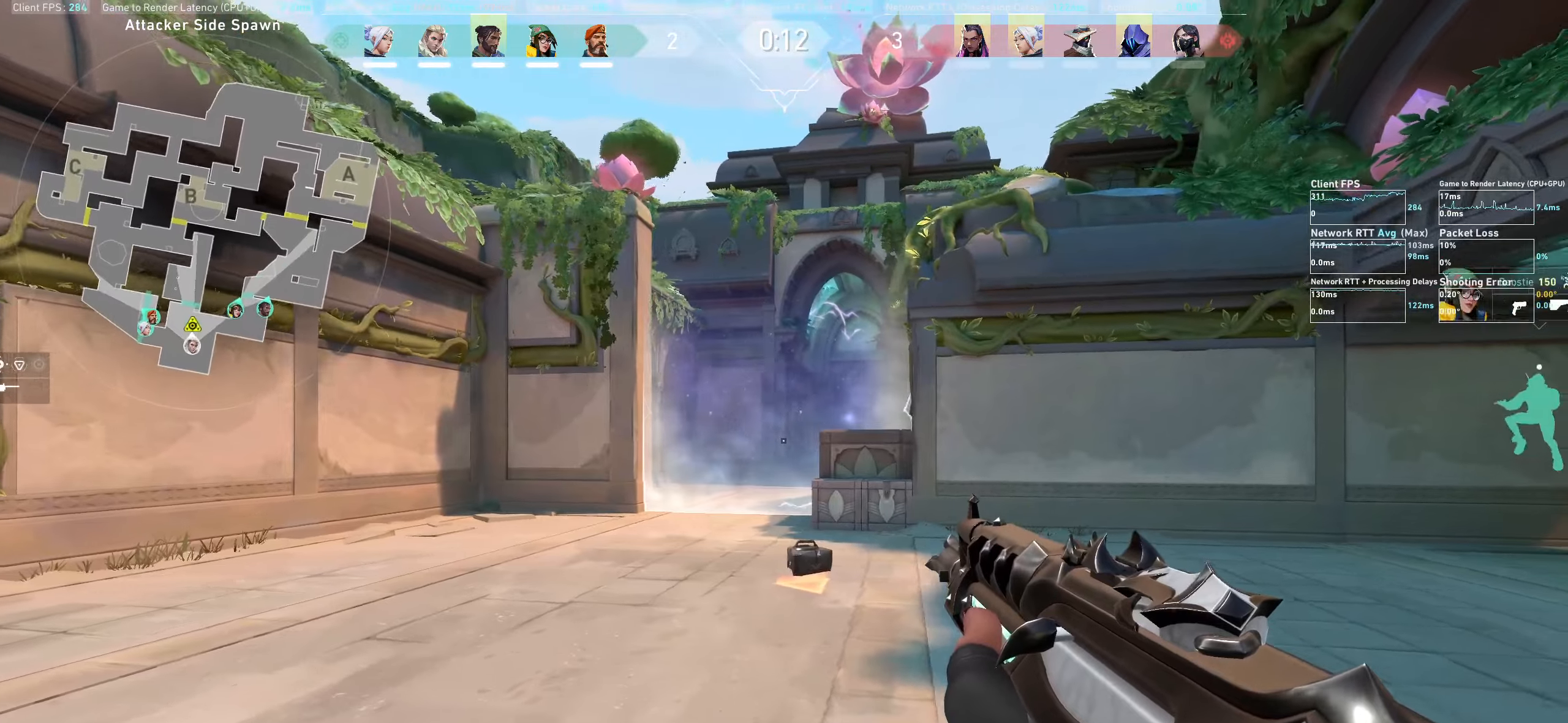
{"keys": [], "mouse": [], "events": [[250, "w", "down"], [334, "a", "up"], [467, "w", "up"]]}
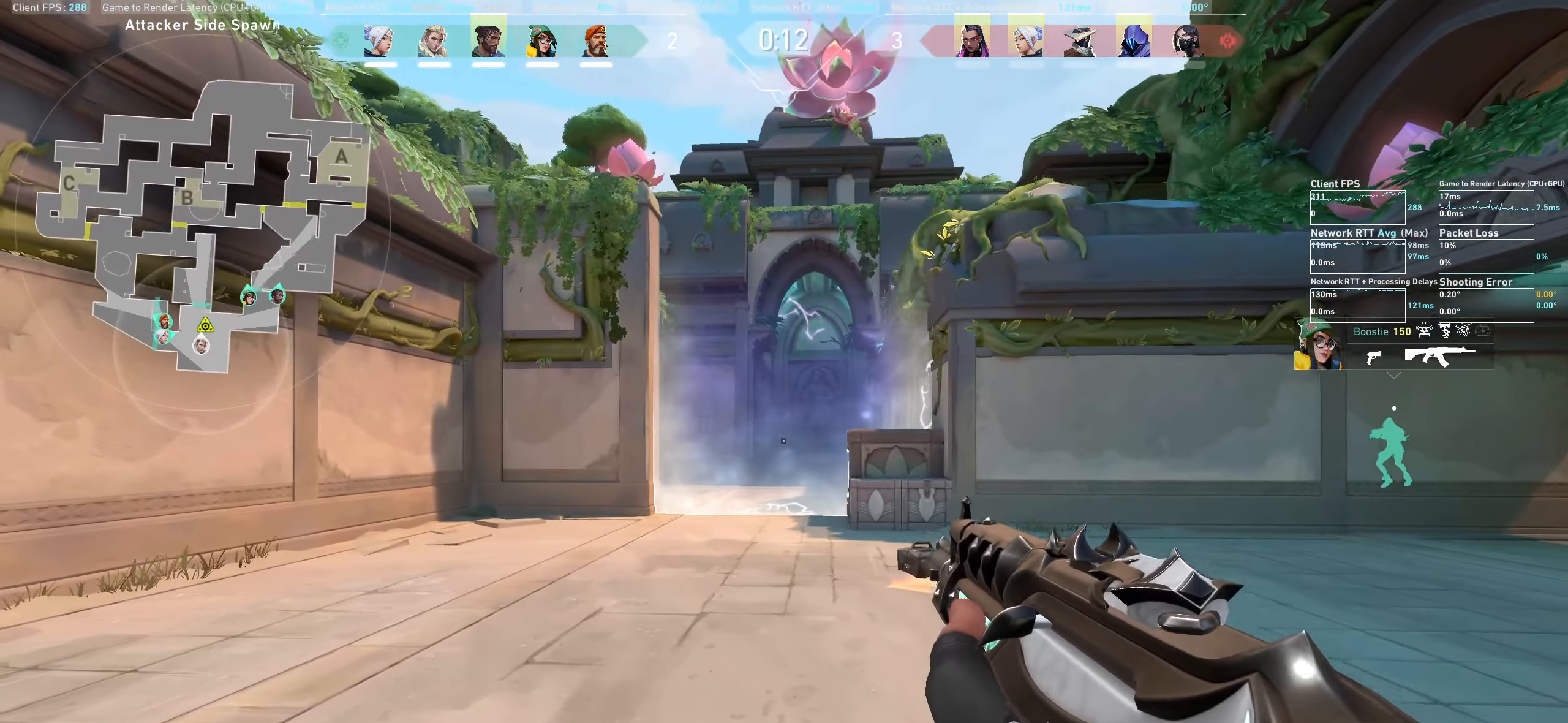
{"keys": ["d"], "mouse": [], "events": [[150, "d", "down"]]}
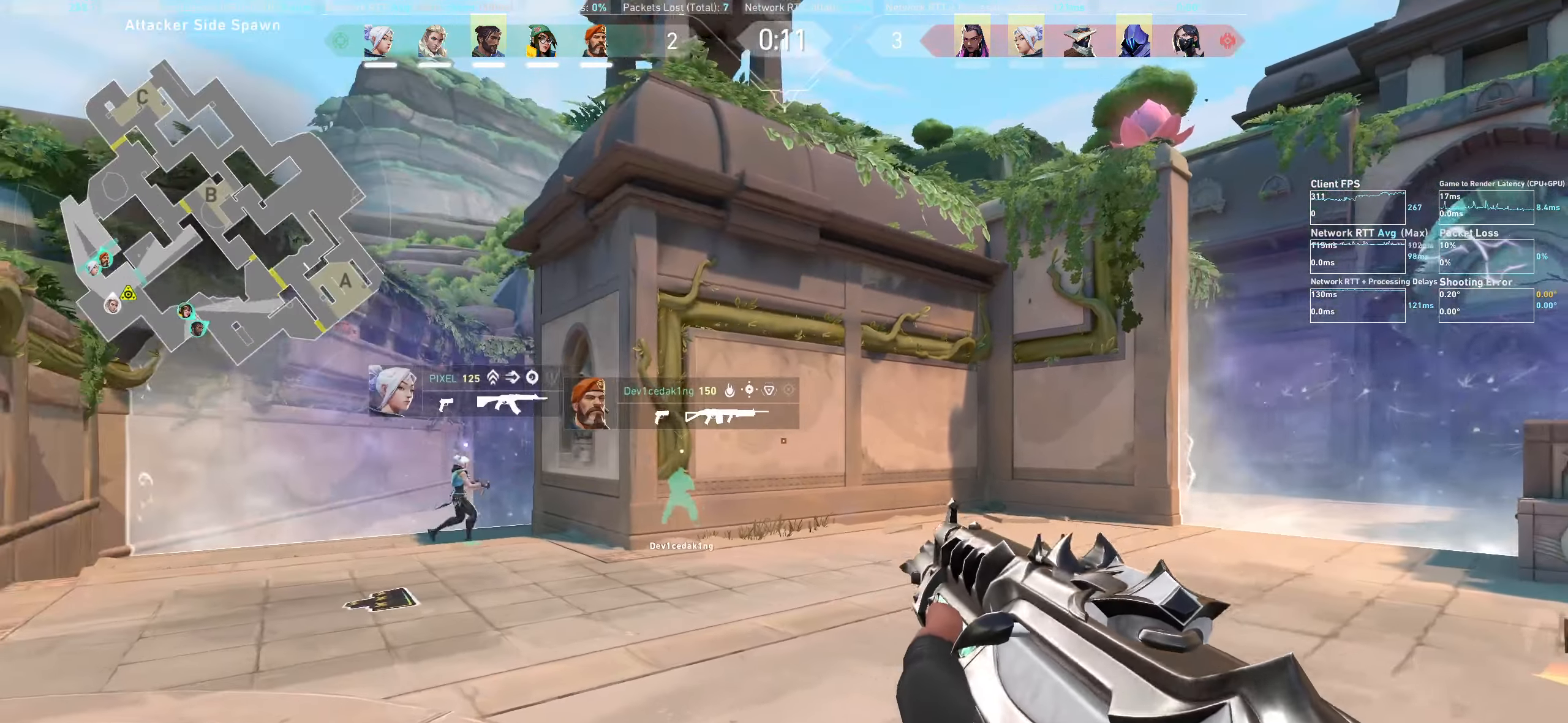
{"keys": ["a"], "mouse": [], "events": [[34, "d", "up"], [167, "a", "down"]]}
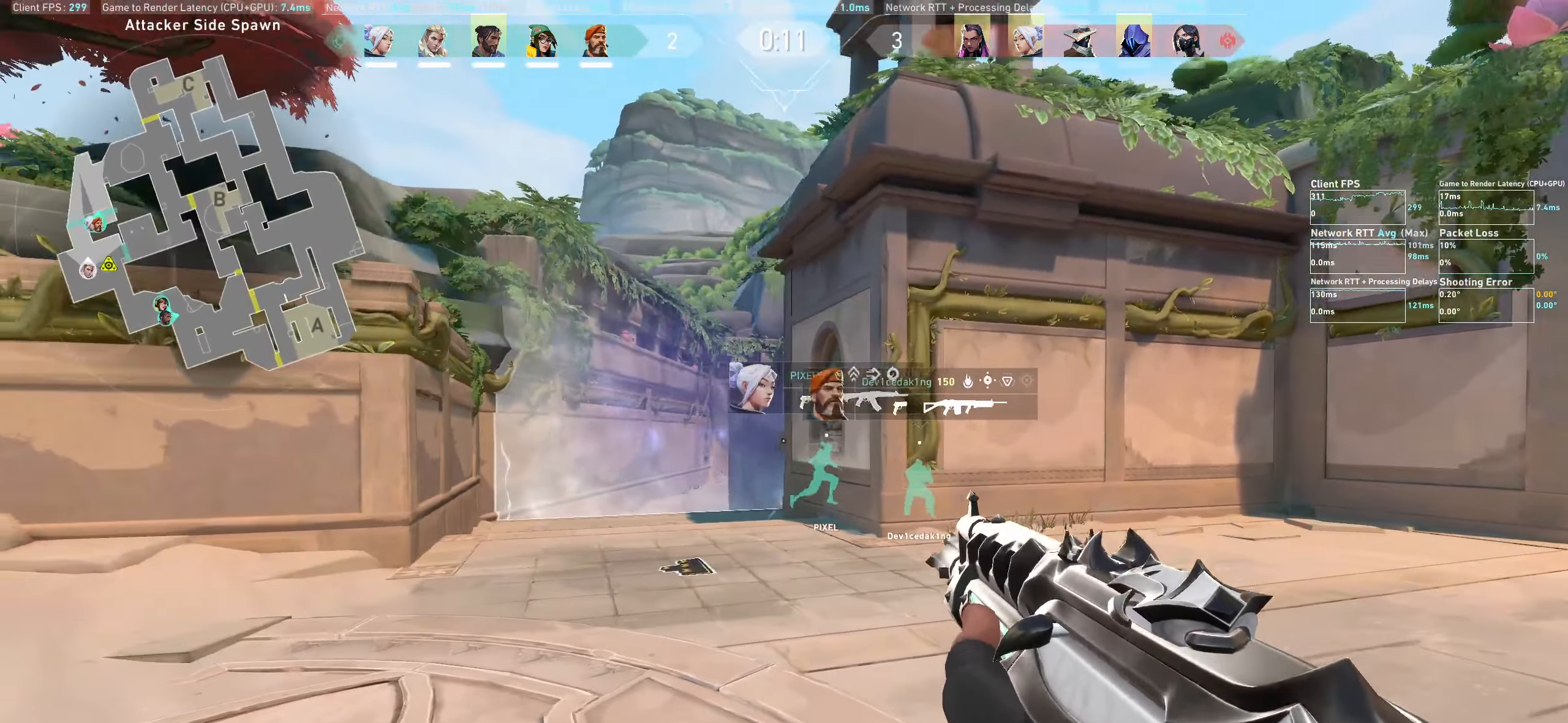
{"keys": ["d"], "mouse": [], "events": [[167, "a", "up"], [334, "d", "down"]]}